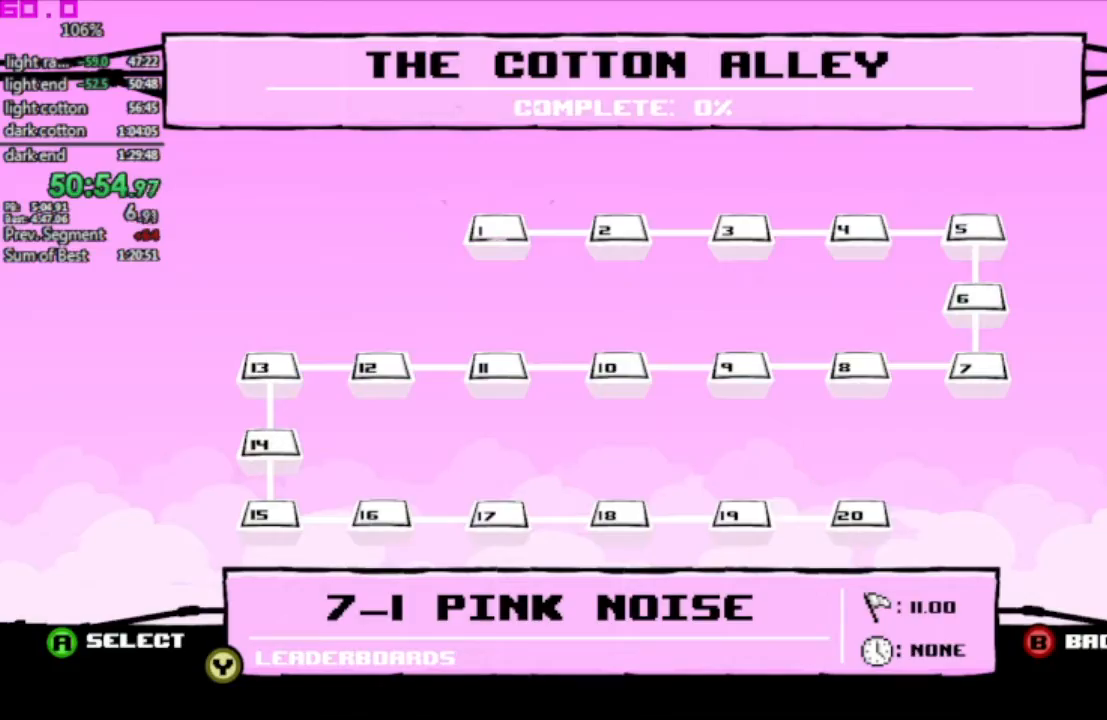
Gameplay with keyboard; each line is a JSON object with the keys held at the frame after it. "events" lists presses ("down") and releases ("up") of ".", "/", "down", "left", "right" and "up" between this image and that frame as [ms after this image, input, new state], when the widget could be followed in between. No other keys are recorded. Mouse input is not recorded. Not read: other_keys.
{"keys": ["right"], "events": [[450, "right", "down"]]}
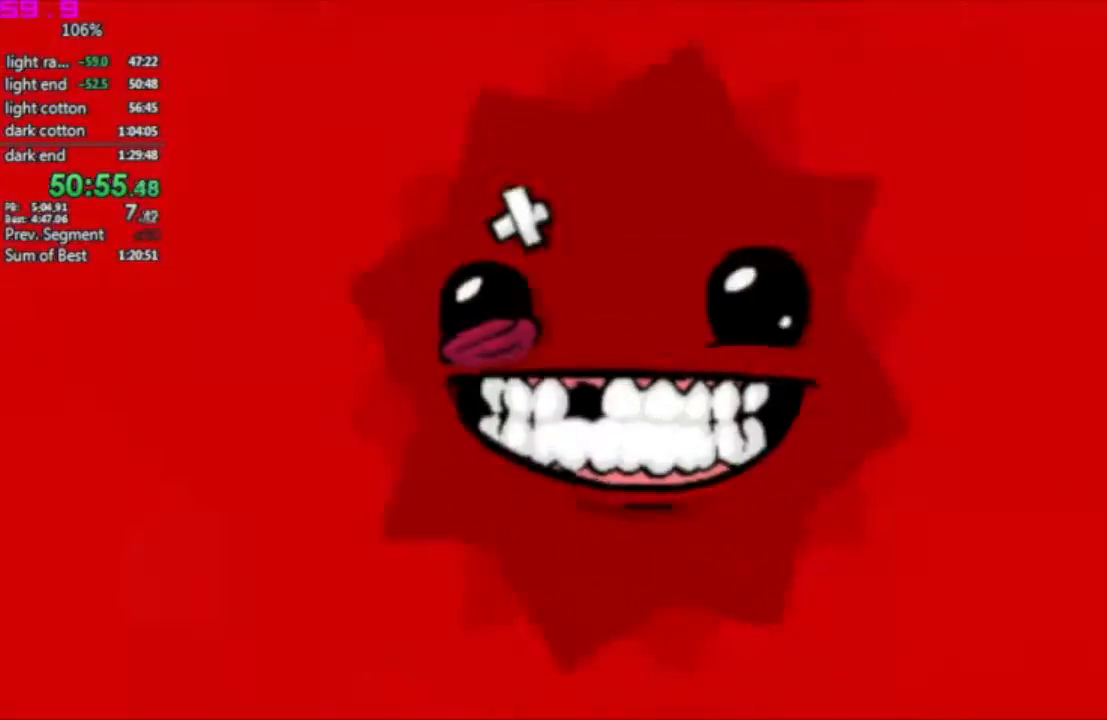
{"keys": ["right"], "events": []}
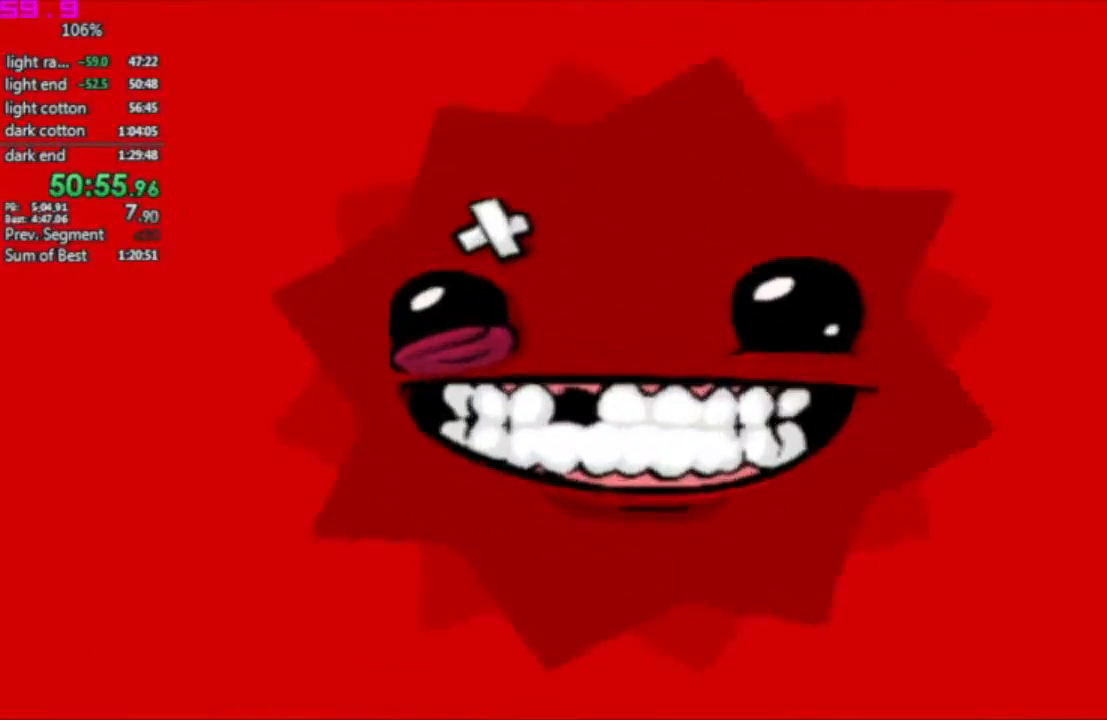
{"keys": ["right"], "events": []}
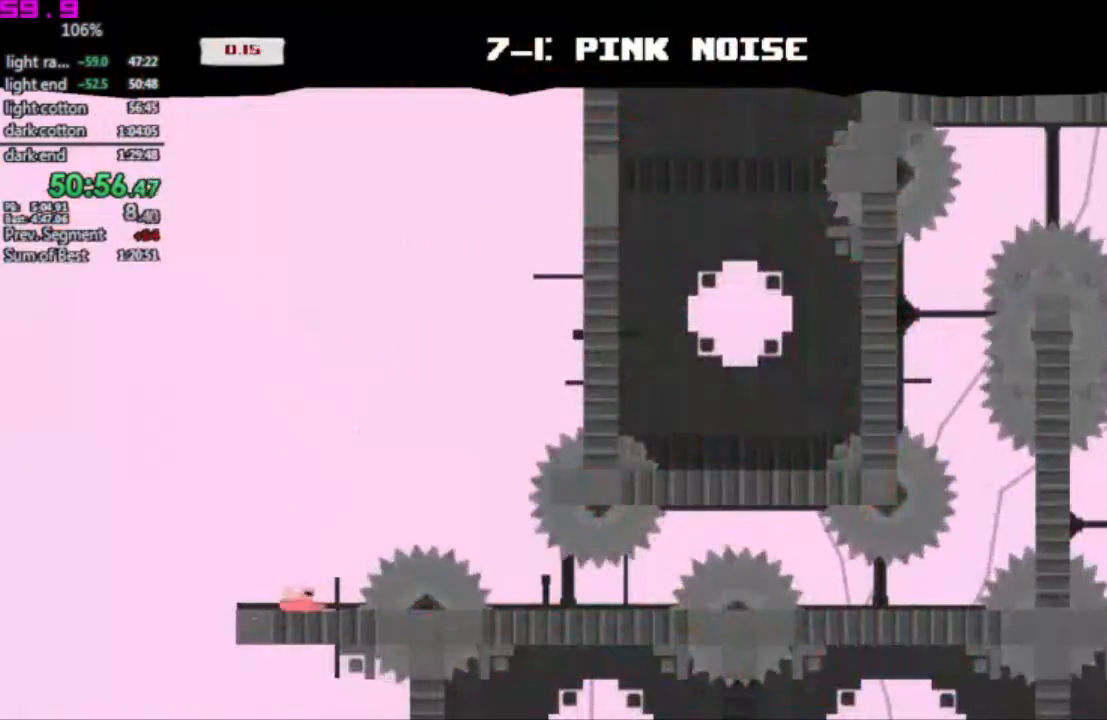
{"keys": ["right"], "events": []}
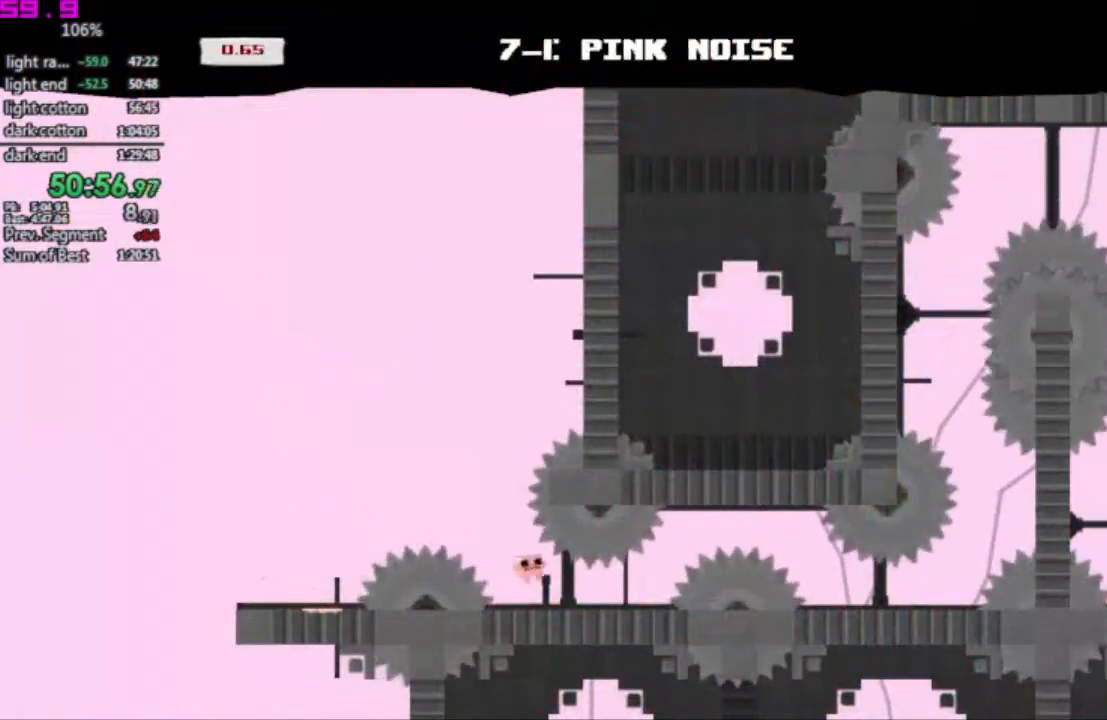
{"keys": ["right"], "events": [[100, "right", "up"], [183, "right", "down"]]}
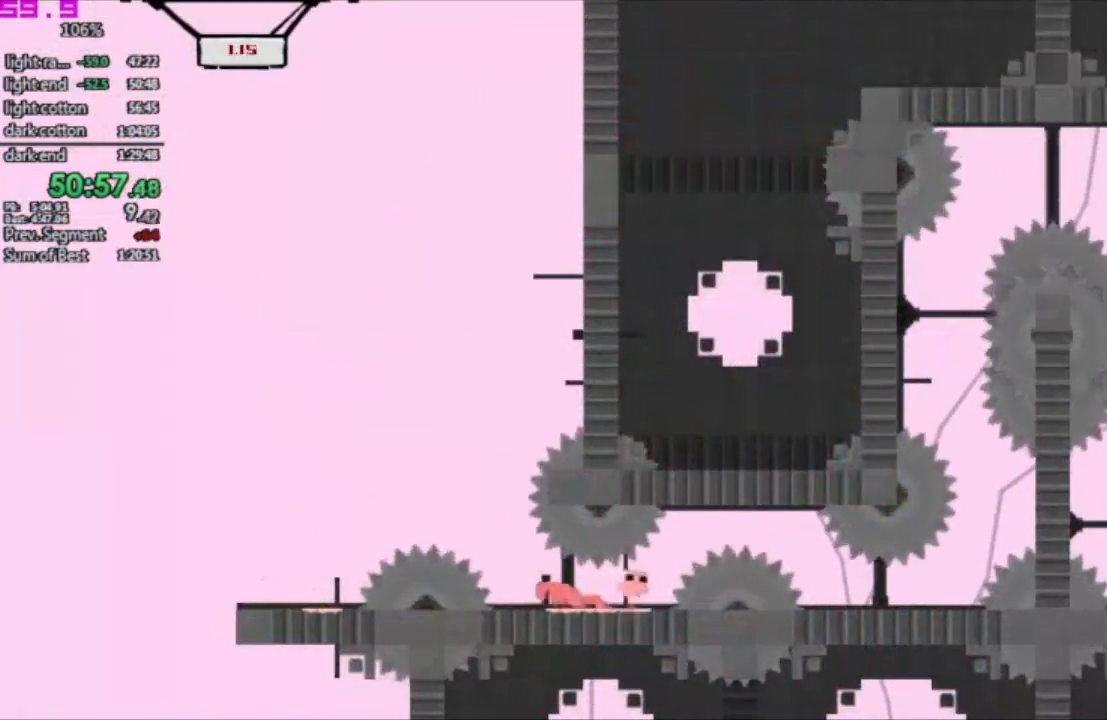
{"keys": ["right"], "events": [[150, "left", "down"], [150, "right", "up"], [250, "left", "up"], [250, "right", "down"]]}
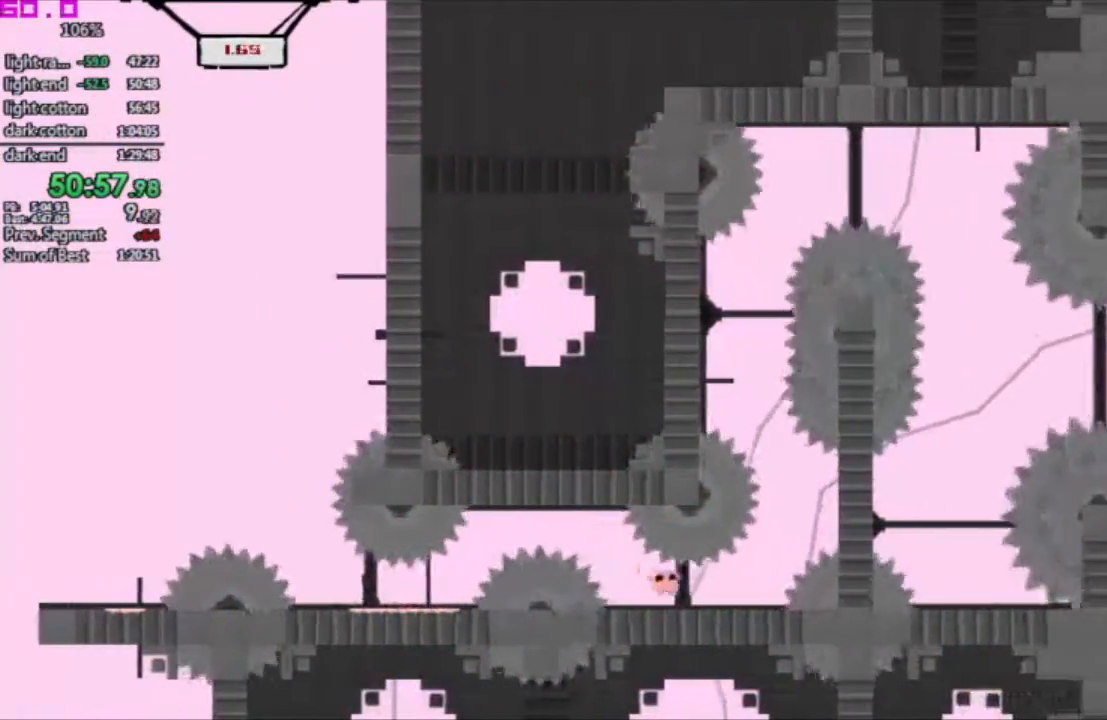
{"keys": [".", "left"], "events": [[400, ".", "down"], [400, "left", "down"], [400, "right", "up"]]}
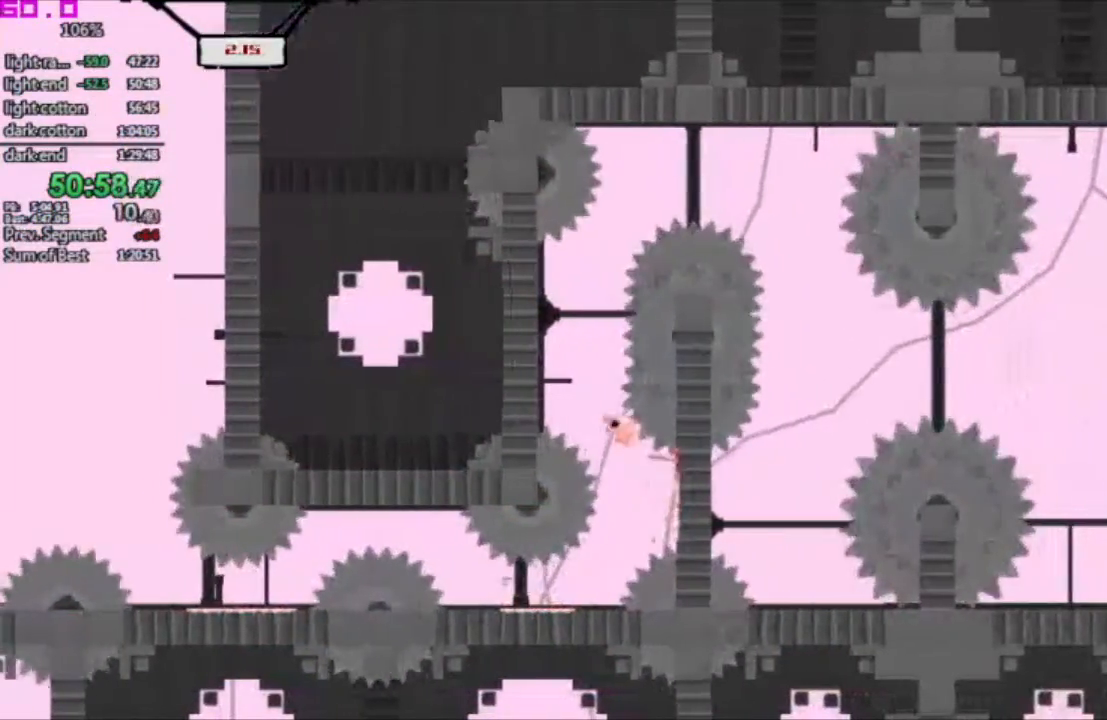
{"keys": ["right"], "events": [[333, ".", "up"], [367, "left", "up"], [367, "right", "down"]]}
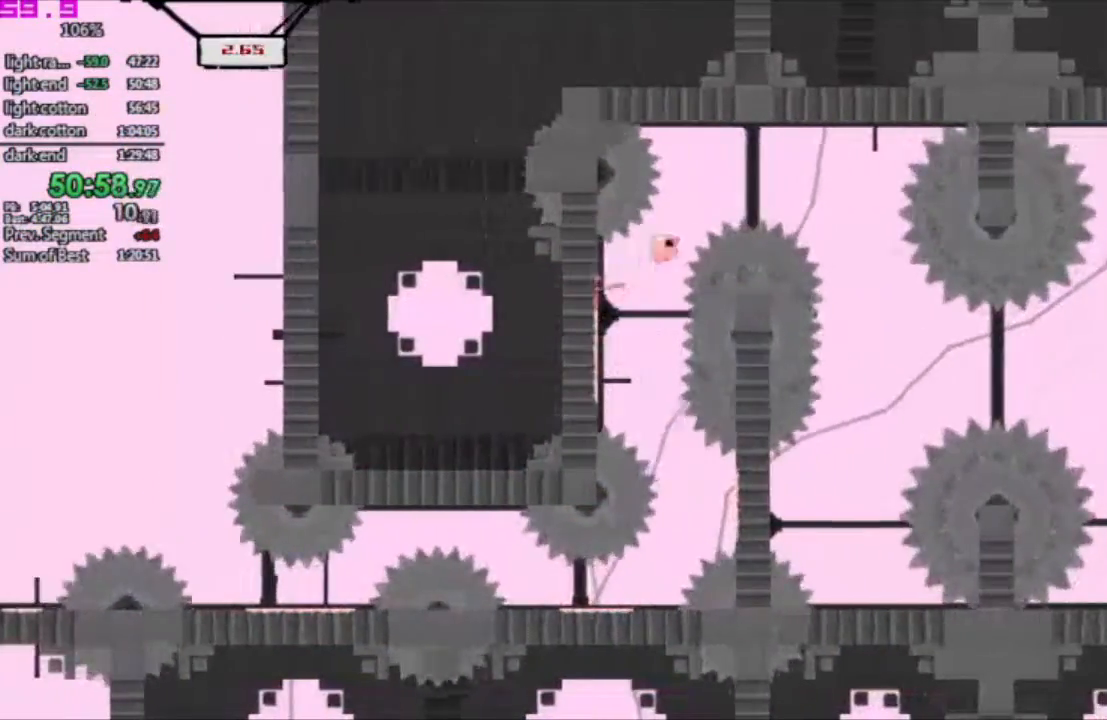
{"keys": [], "events": [[150, "right", "up"], [250, "left", "down"], [383, "left", "up"]]}
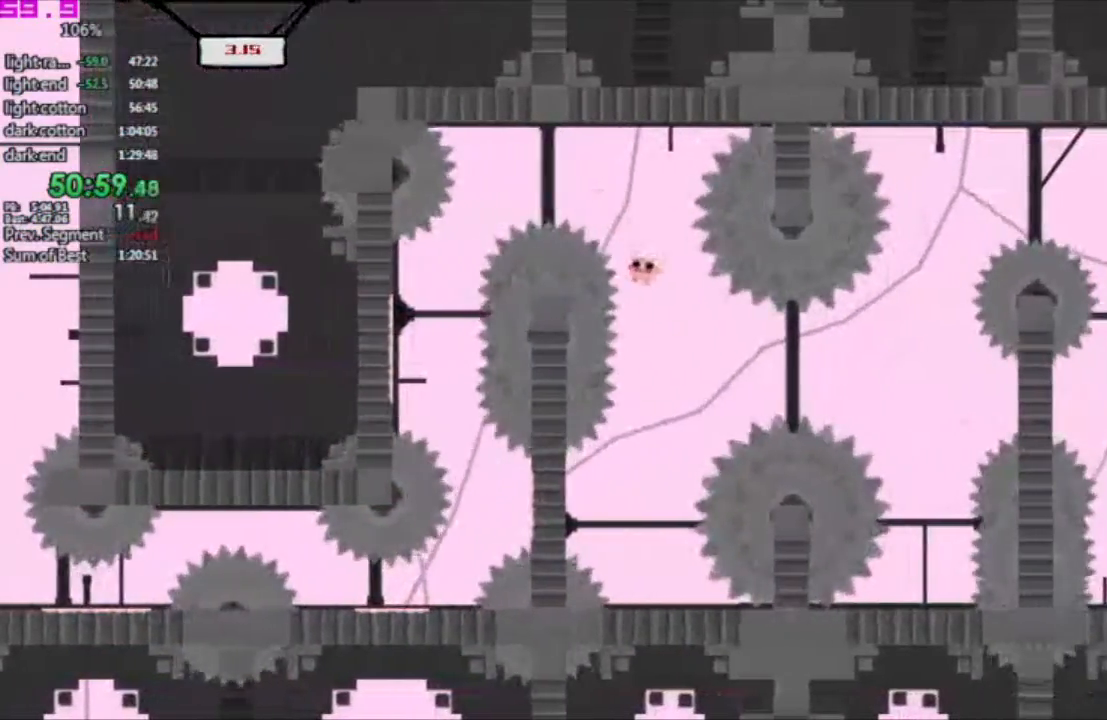
{"keys": ["left"], "events": [[433, "left", "down"]]}
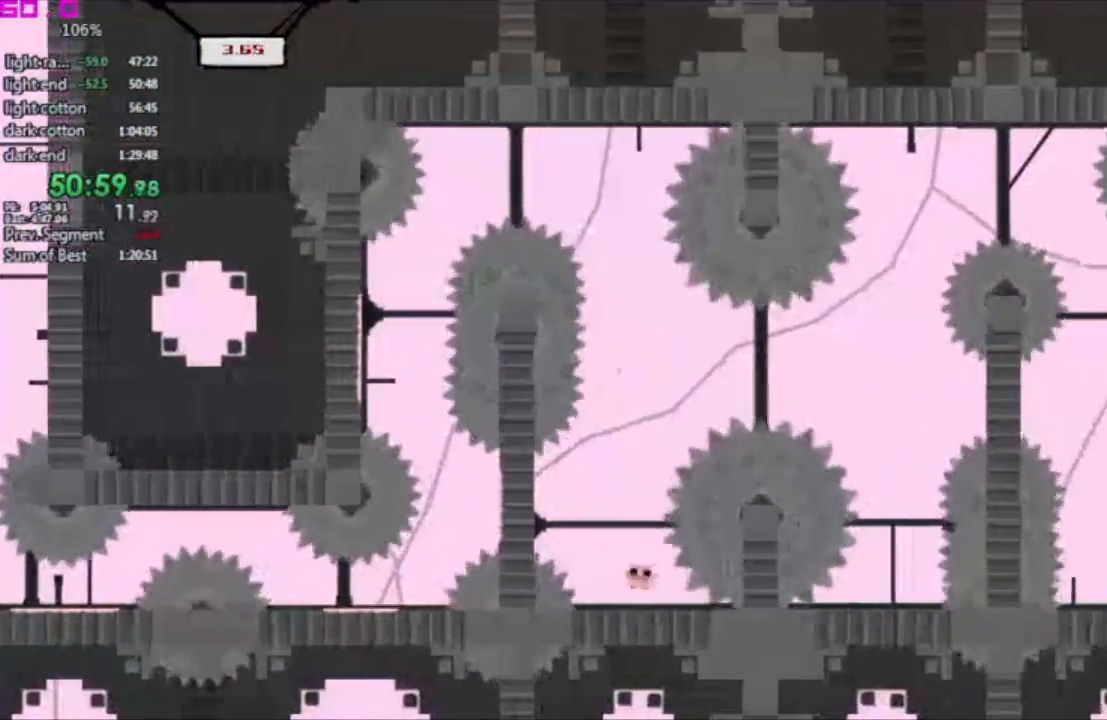
{"keys": ["right"], "events": [[367, "left", "up"], [417, "right", "down"]]}
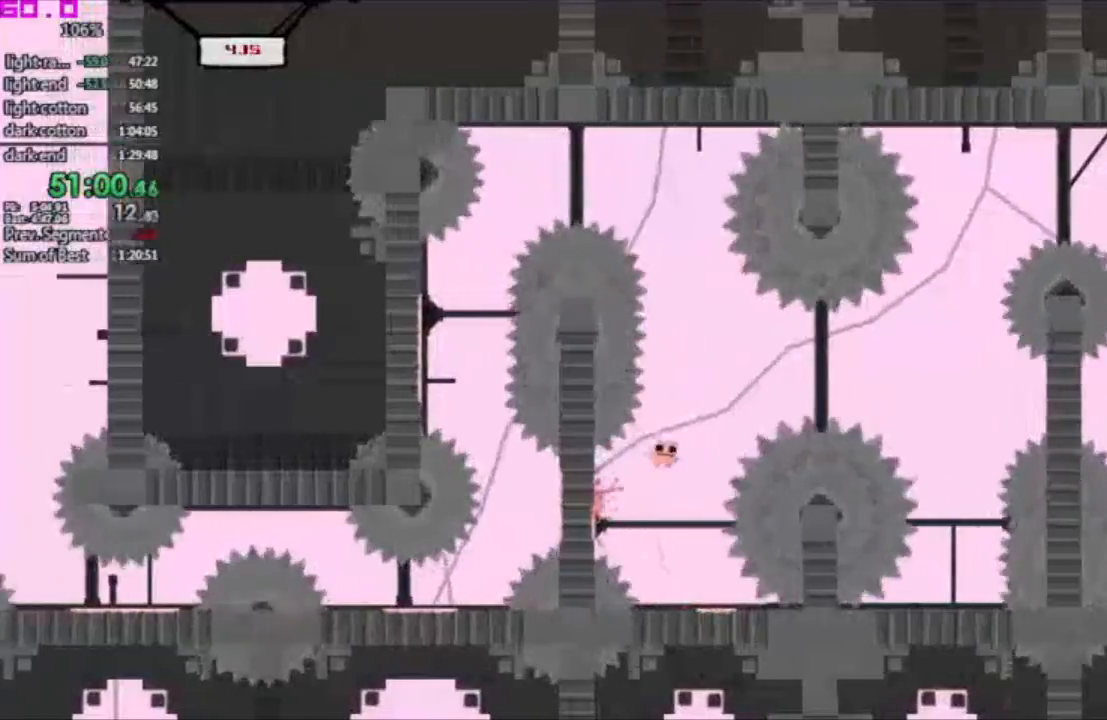
{"keys": ["right"], "events": []}
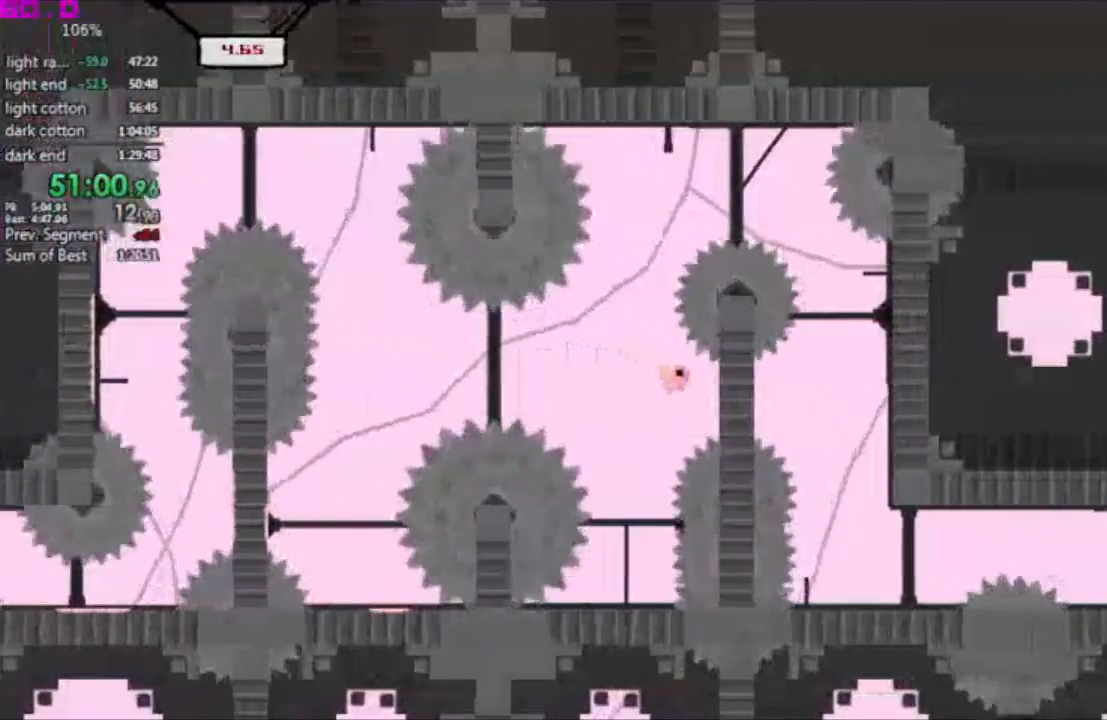
{"keys": ["right"], "events": []}
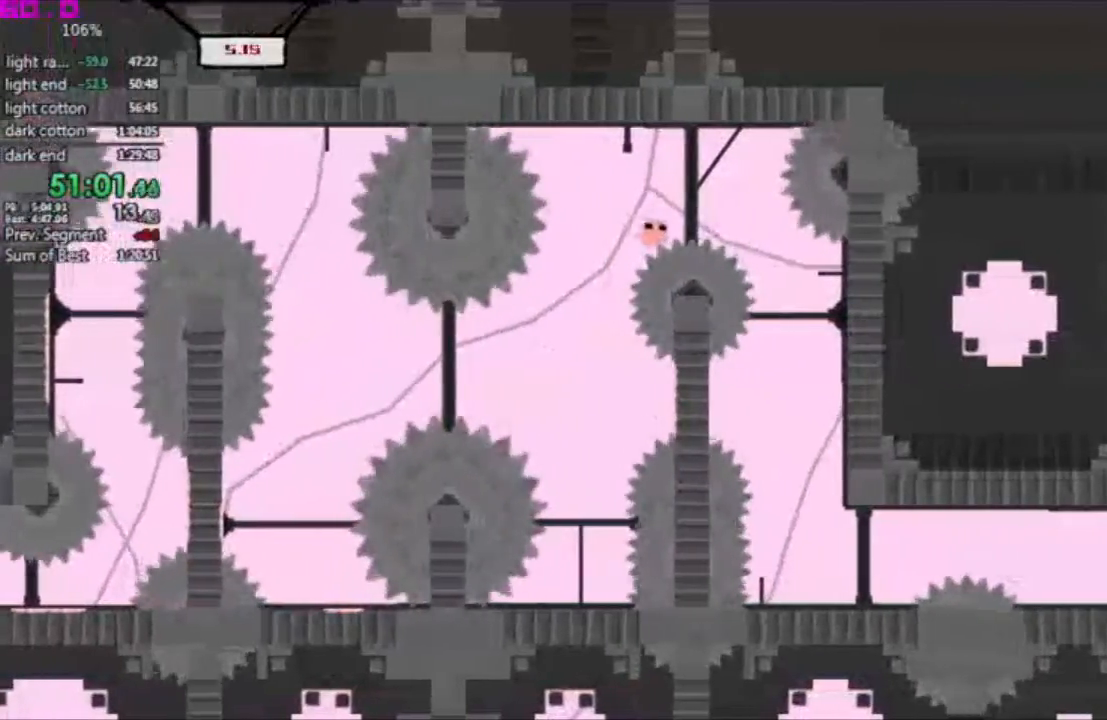
{"keys": [], "events": [[183, "right", "up"], [233, "left", "down"], [417, "left", "up"]]}
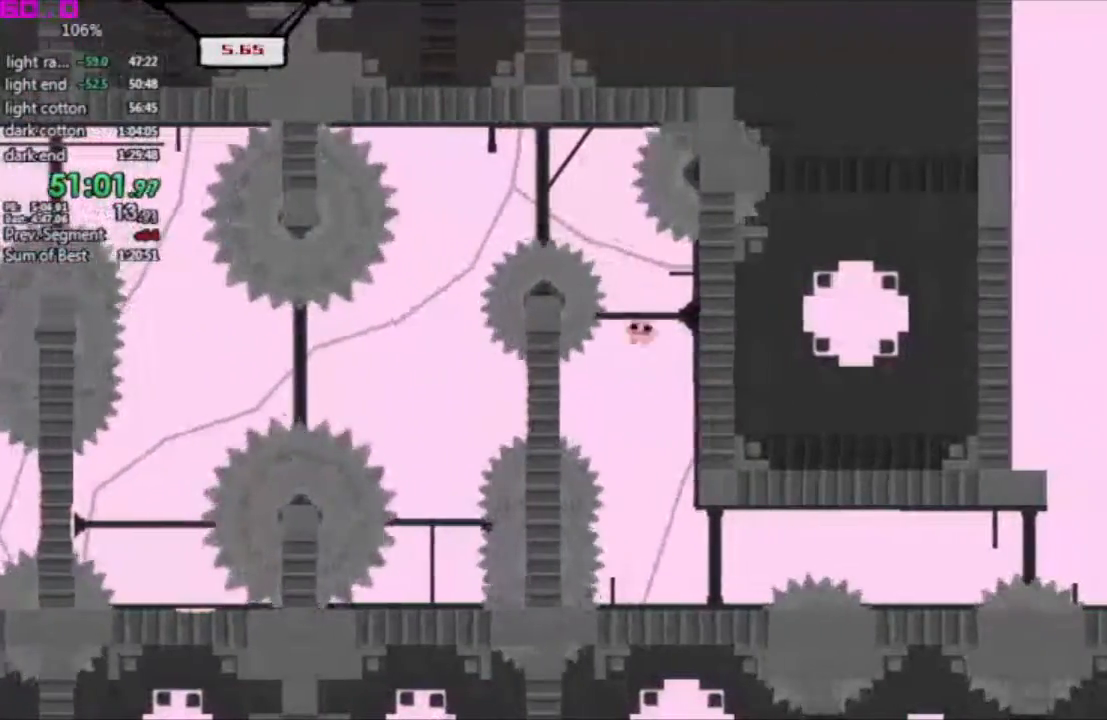
{"keys": ["right"], "events": [[250, "right", "down"]]}
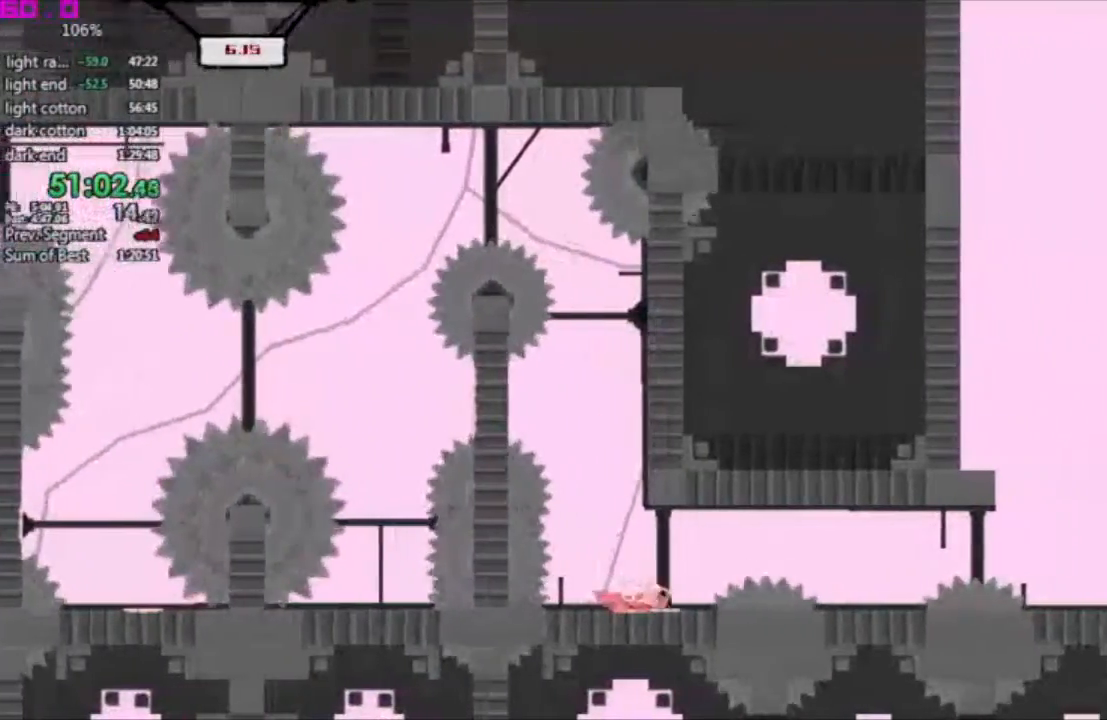
{"keys": ["right"], "events": []}
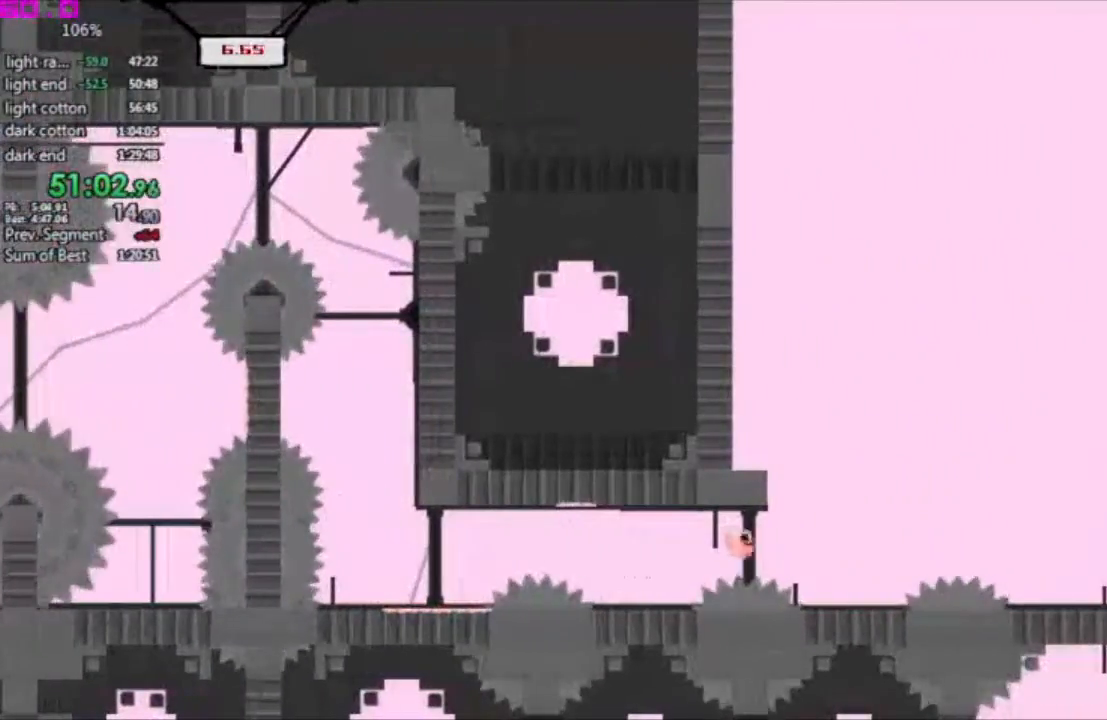
{"keys": ["right"], "events": []}
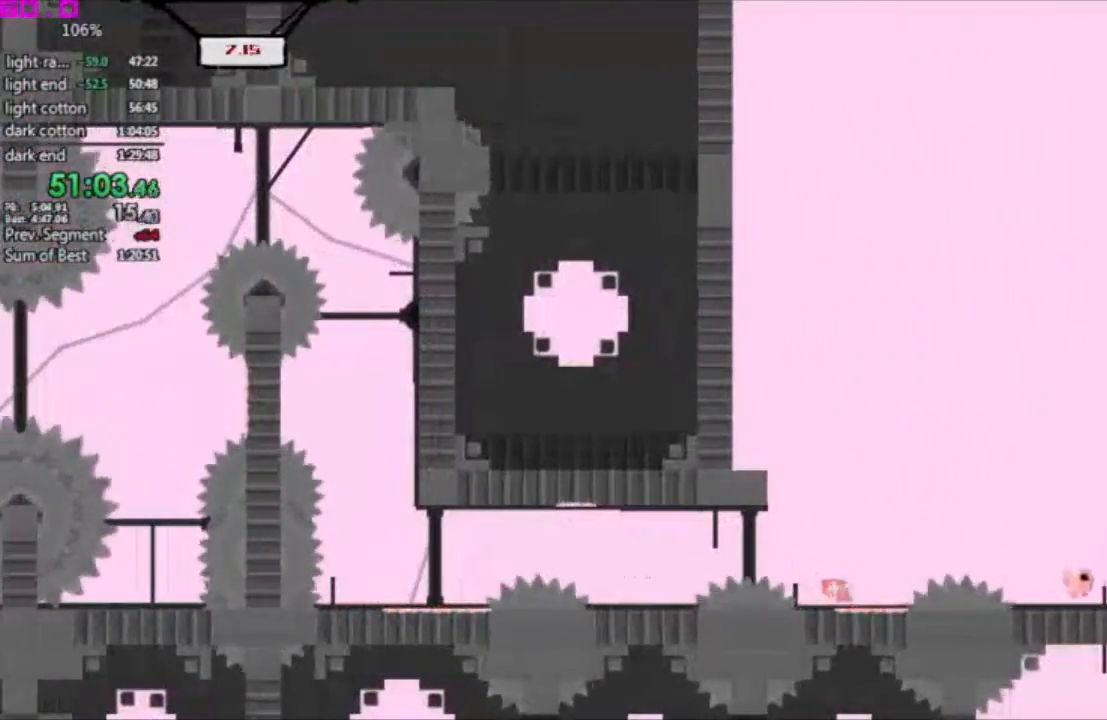
{"keys": ["left"], "events": [[333, "left", "down"], [333, "right", "up"]]}
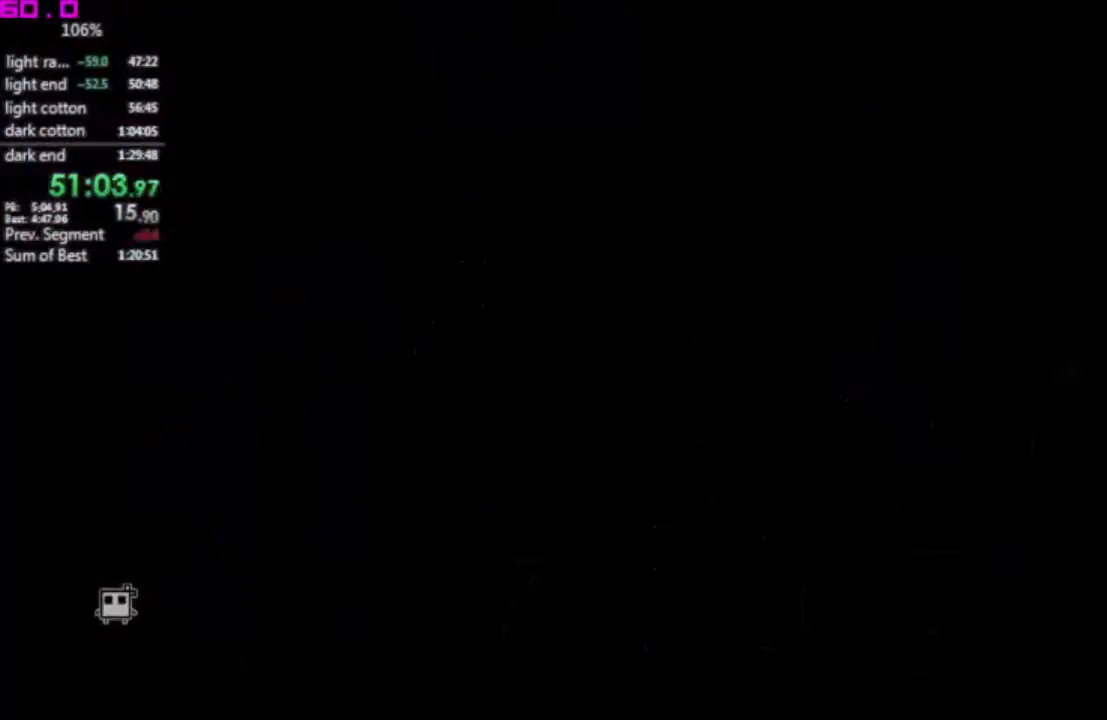
{"keys": ["right"], "events": [[167, "left", "up"], [167, "right", "down"]]}
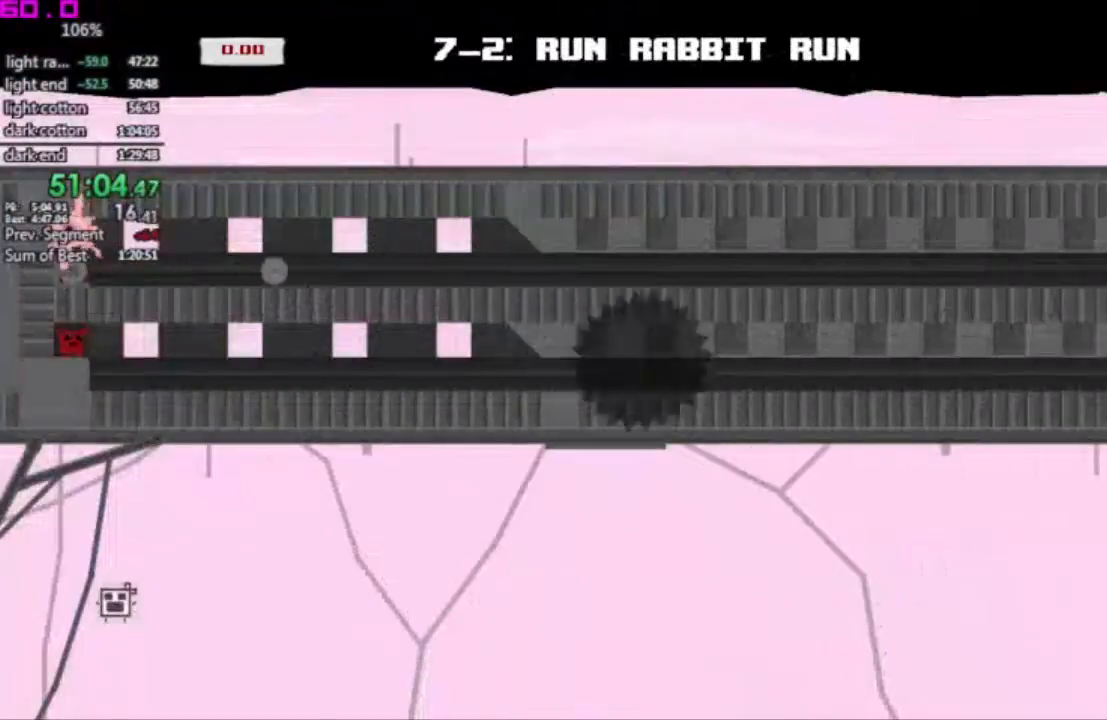
{"keys": ["right"], "events": []}
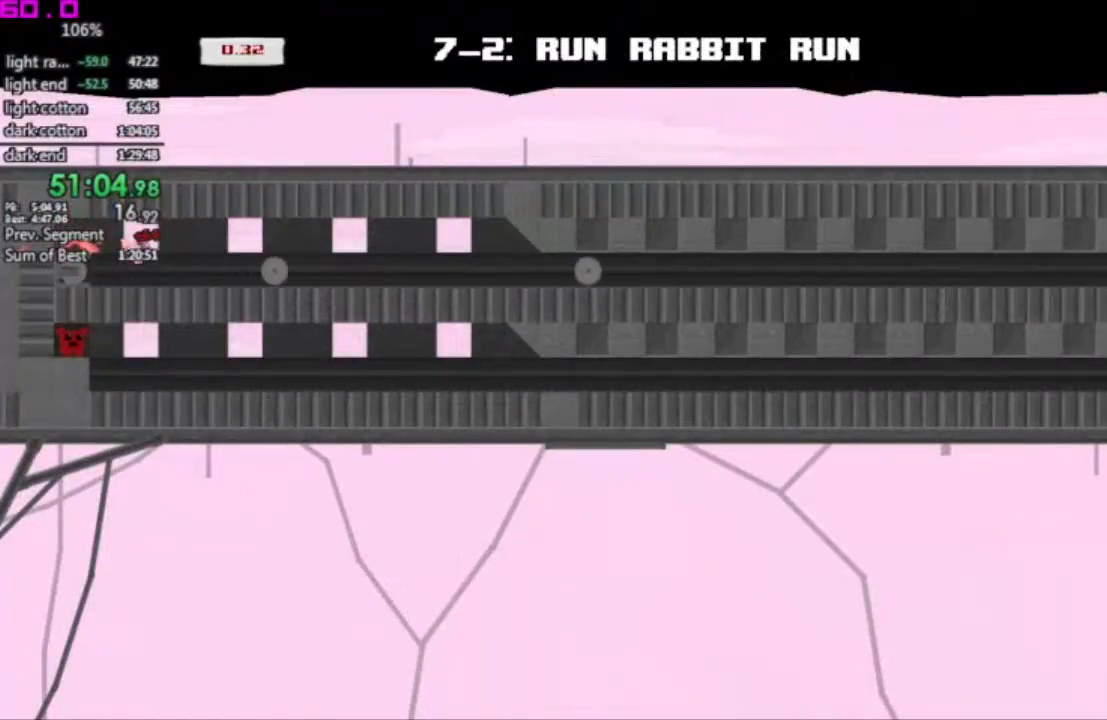
{"keys": ["right"], "events": []}
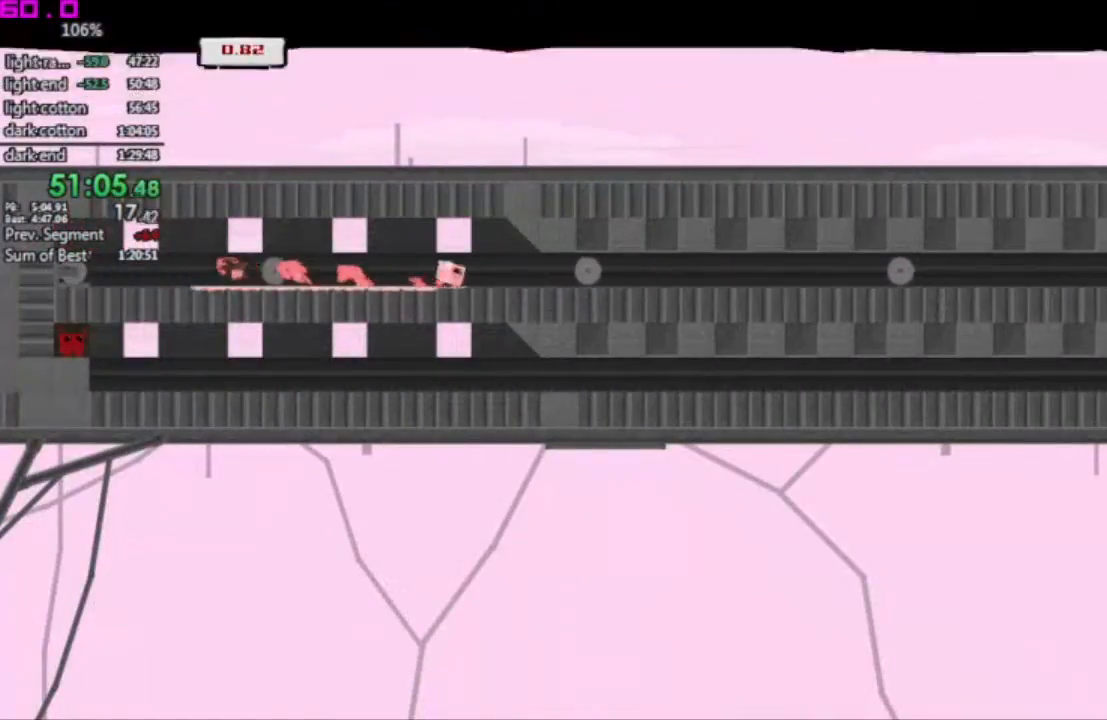
{"keys": ["right"], "events": []}
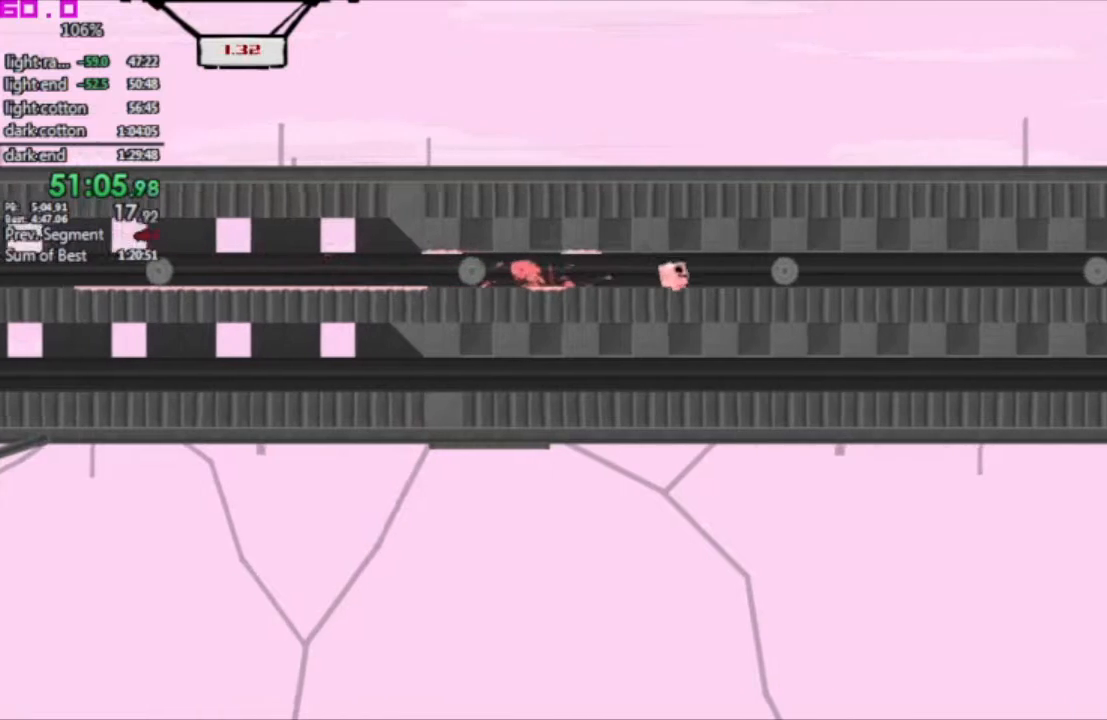
{"keys": ["right"], "events": []}
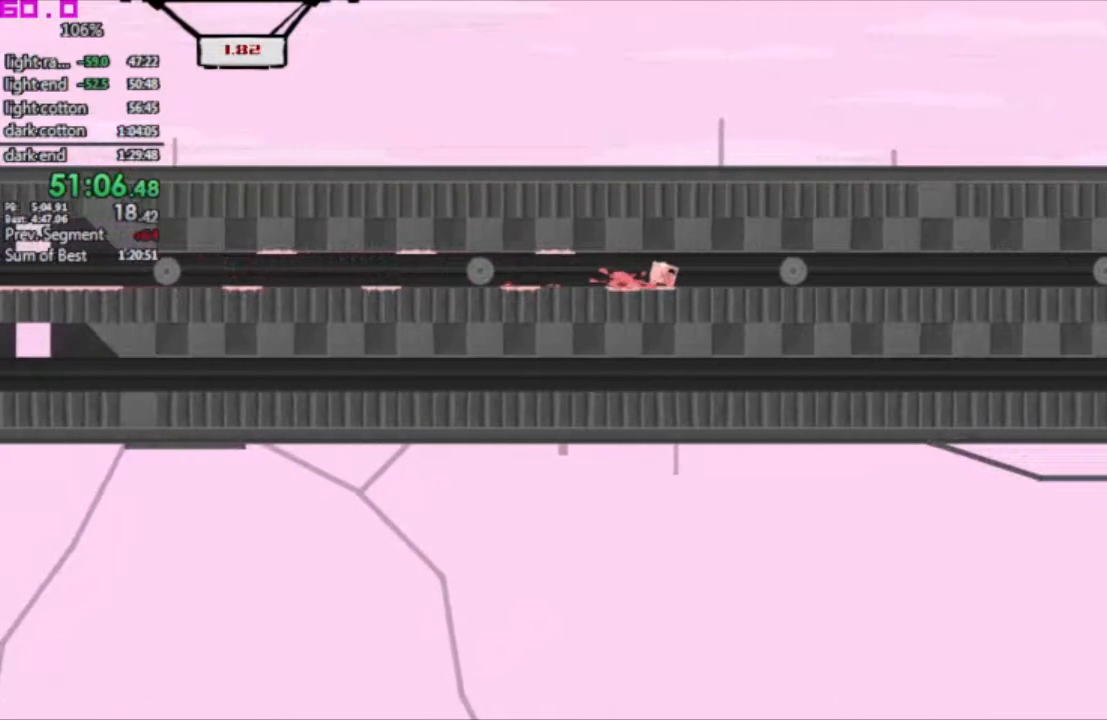
{"keys": ["right"], "events": []}
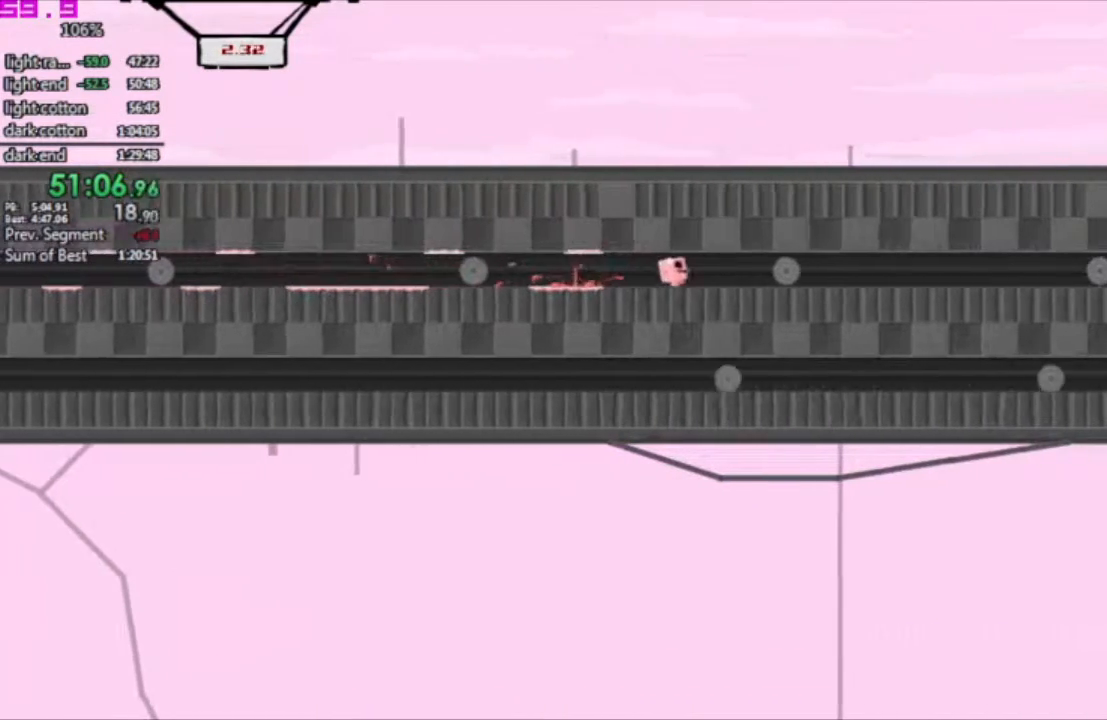
{"keys": ["right"], "events": []}
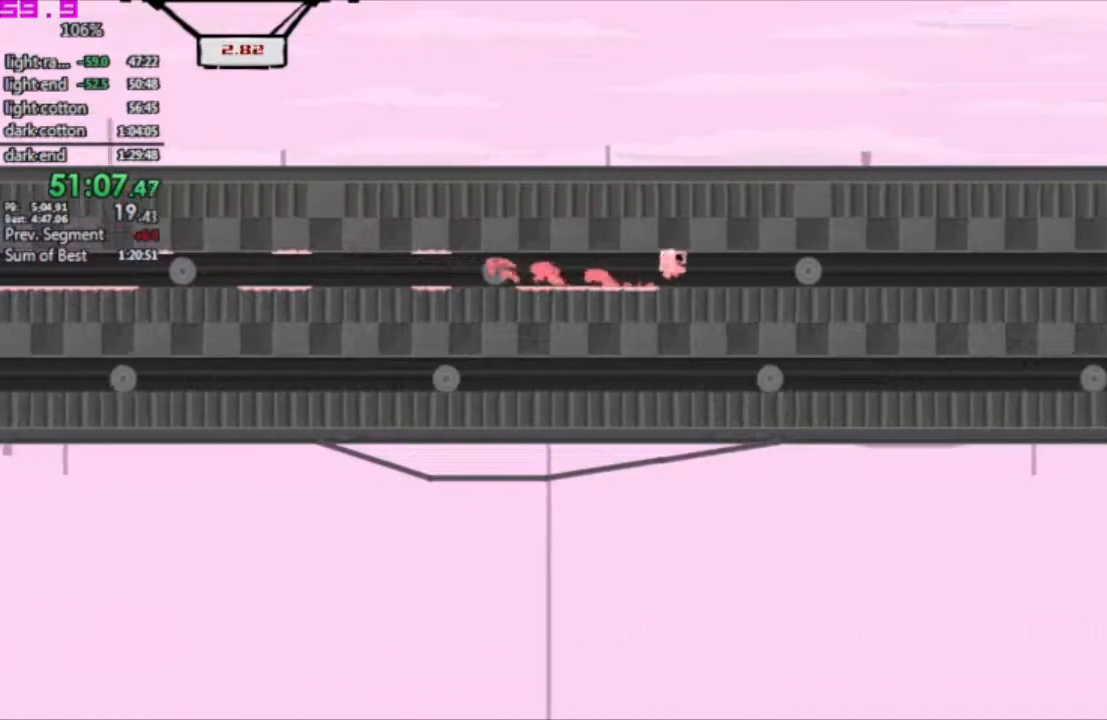
{"keys": ["right"], "events": []}
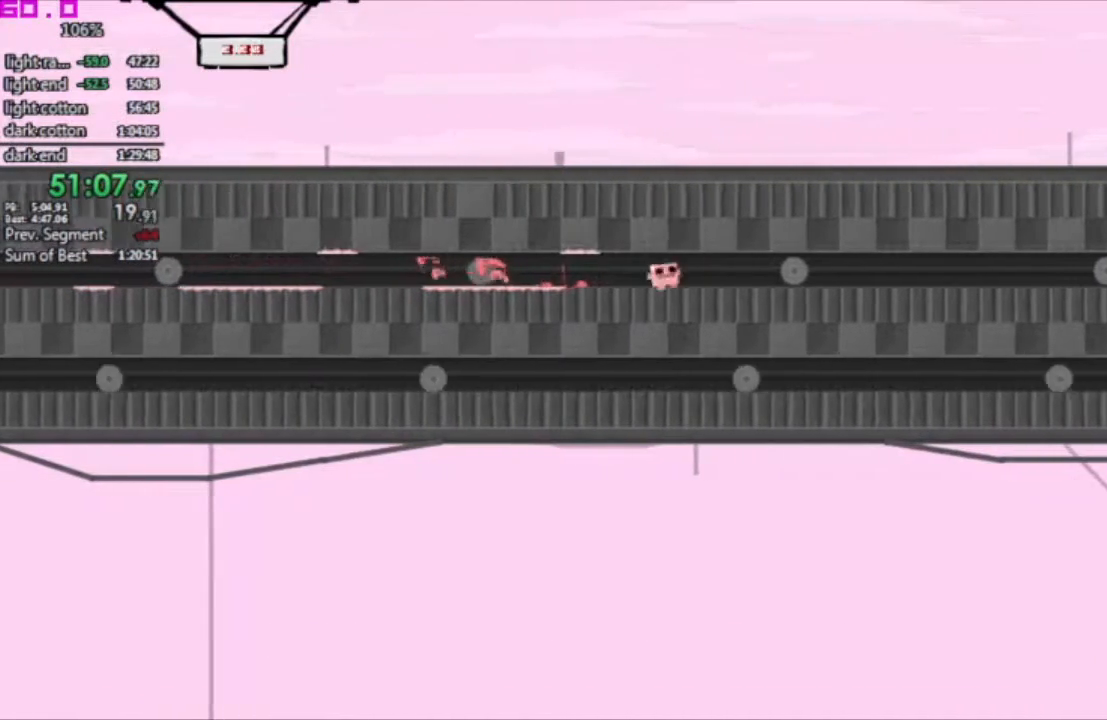
{"keys": ["right"], "events": []}
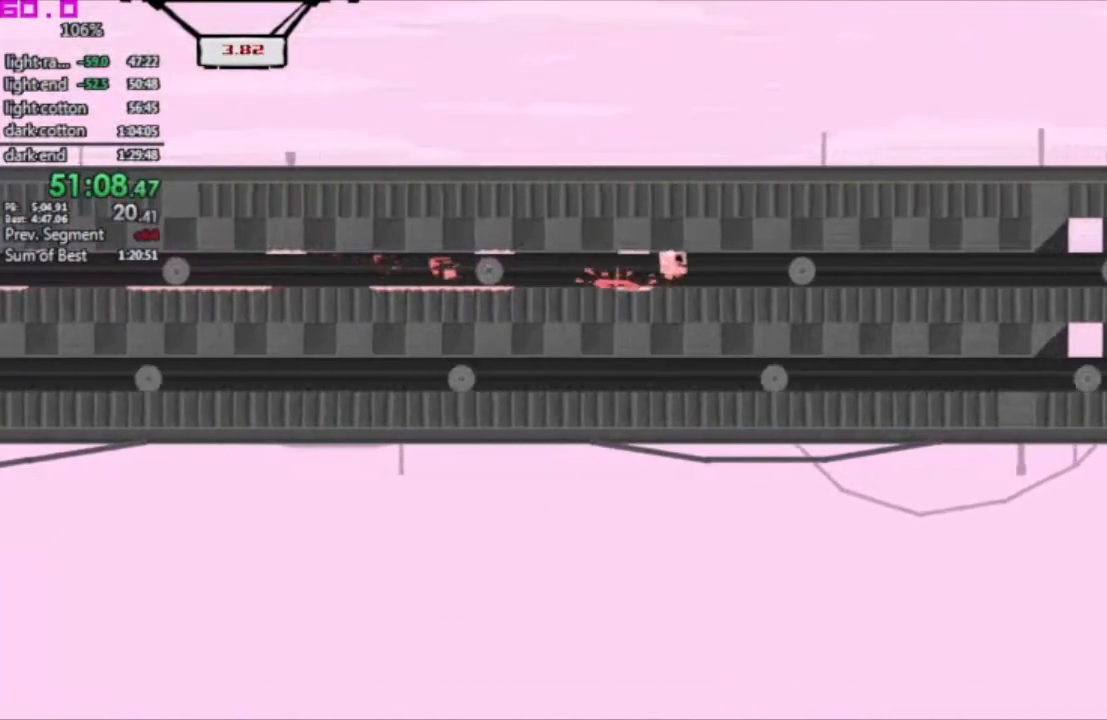
{"keys": ["right"], "events": []}
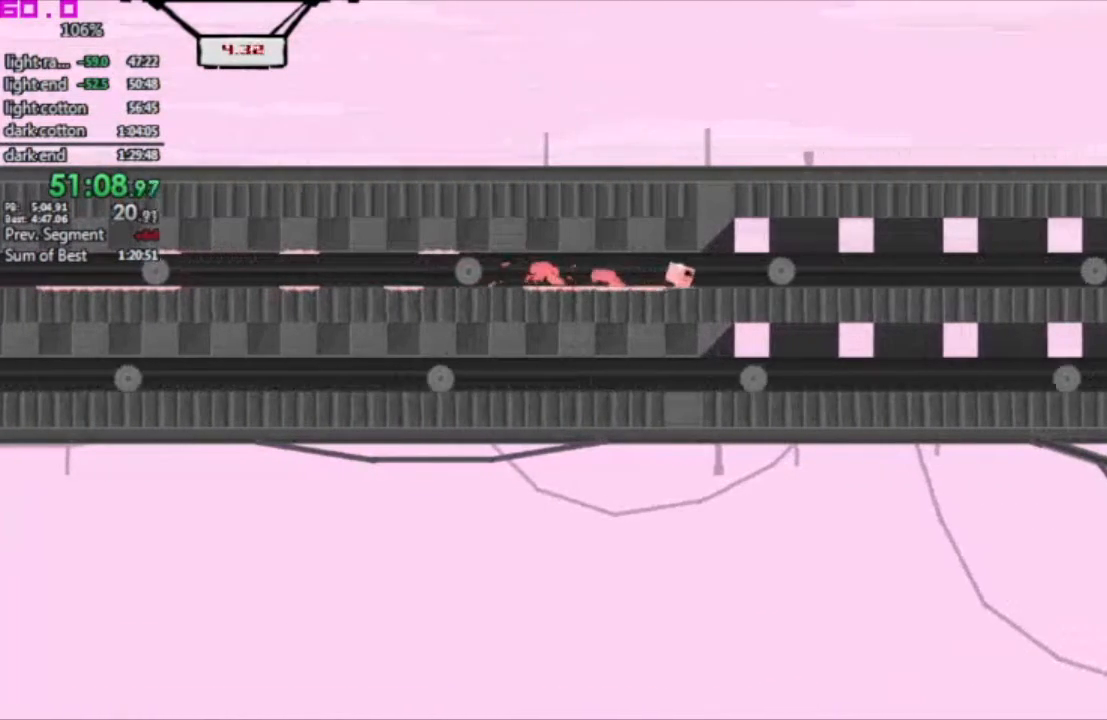
{"keys": ["right"], "events": []}
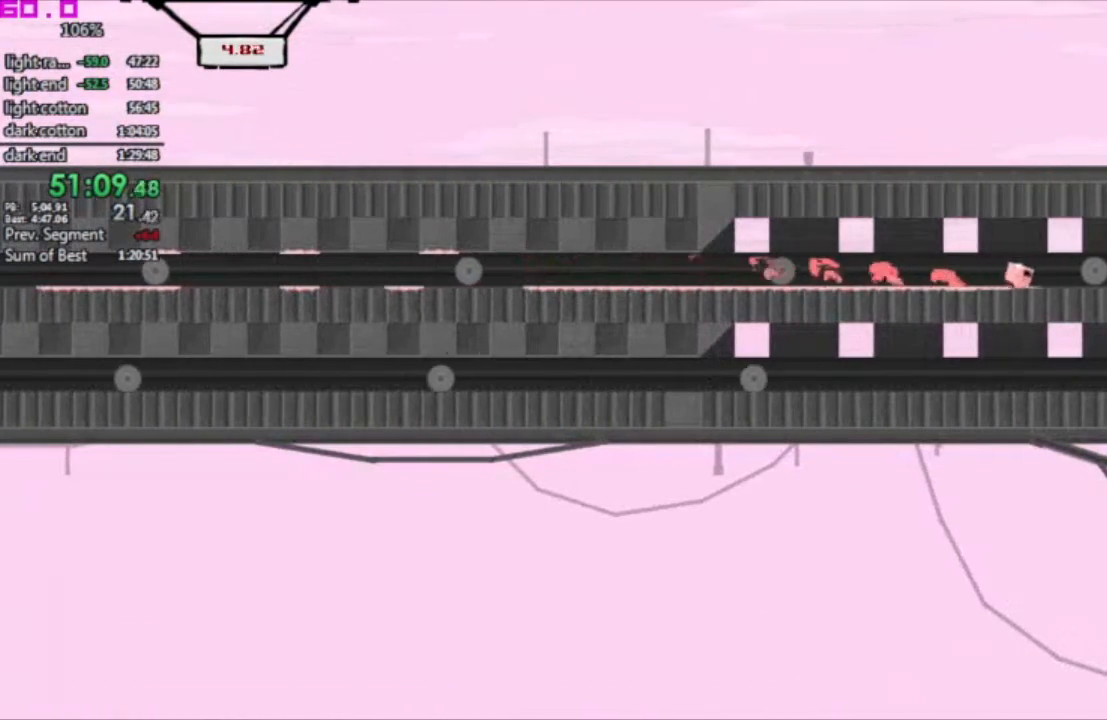
{"keys": [], "events": [[417, "right", "up"]]}
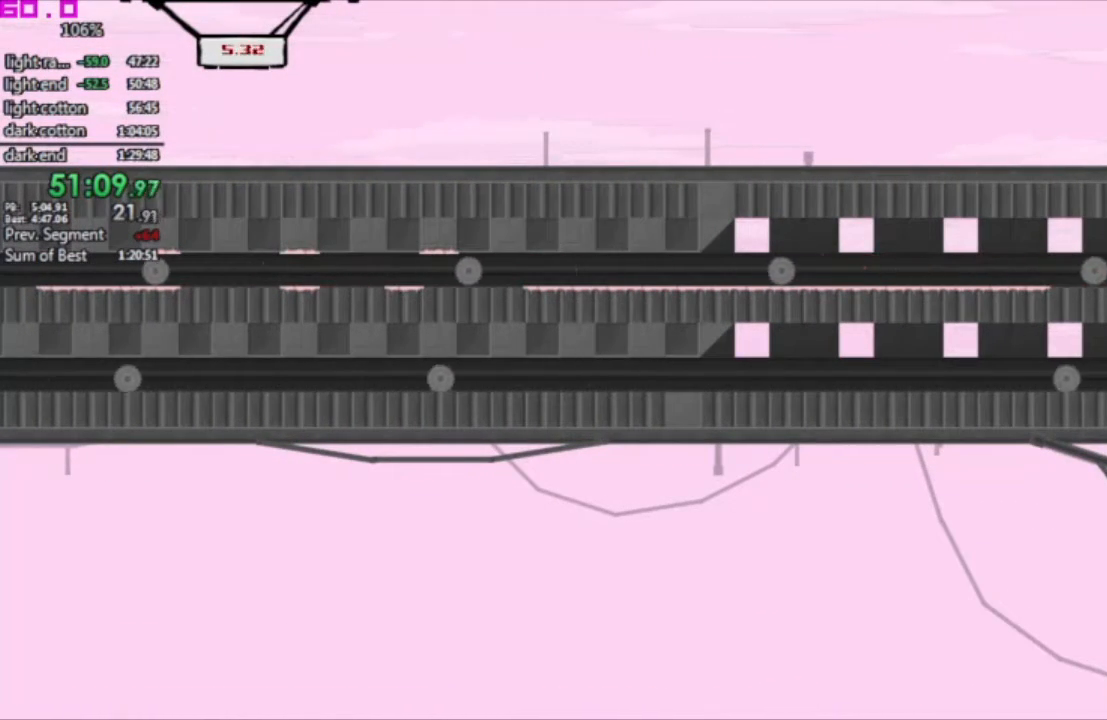
{"keys": ["left"], "events": [[200, "left", "down"]]}